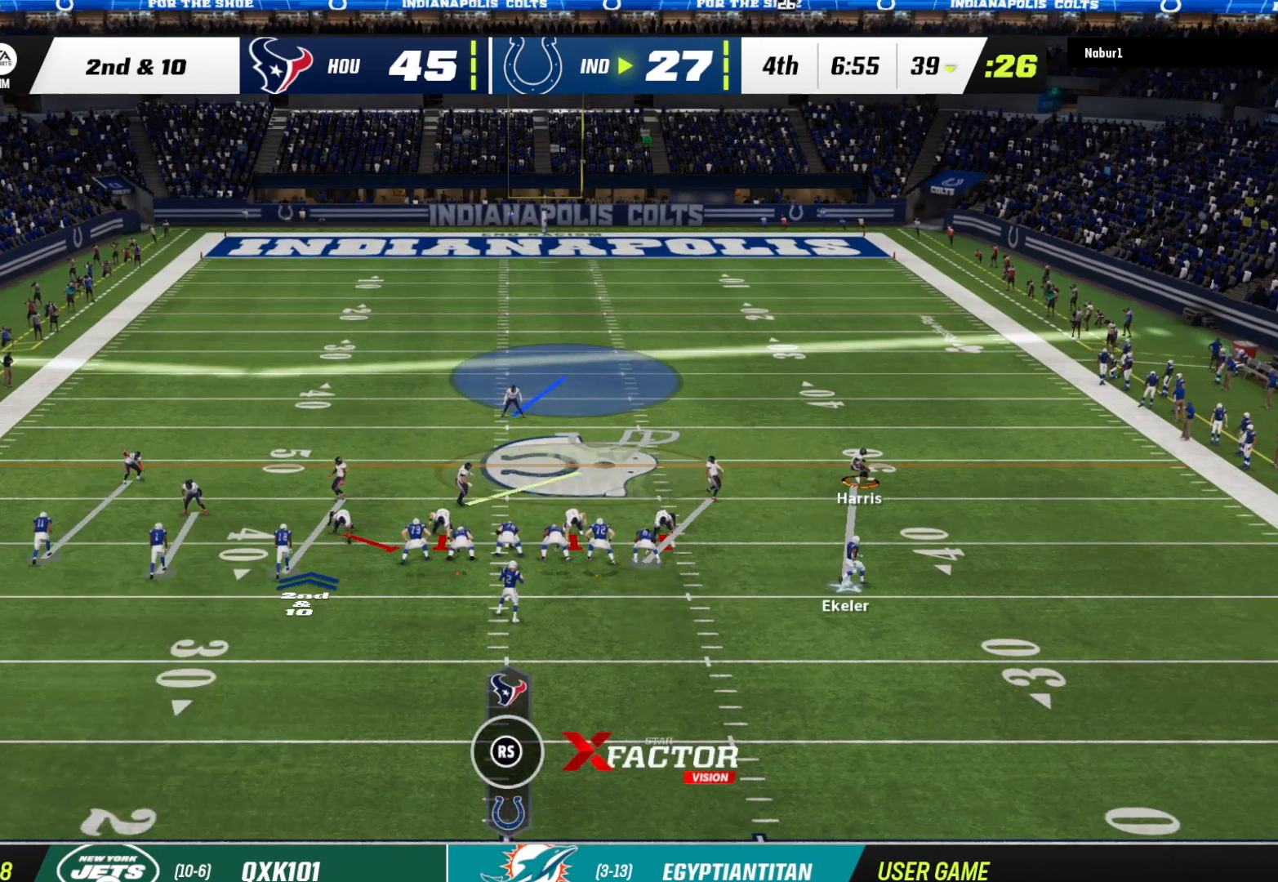
Gameplay with a controller (Xbox layout); each line is a JSON object with the inputs held at the frame after it. "events" lists button and stick changes between this image and that frame as [ms after this image, input, new state], when the widget could be followed in between.
{"buttons": ["R2"], "left_stick": "center", "right_stick": "center", "events": []}
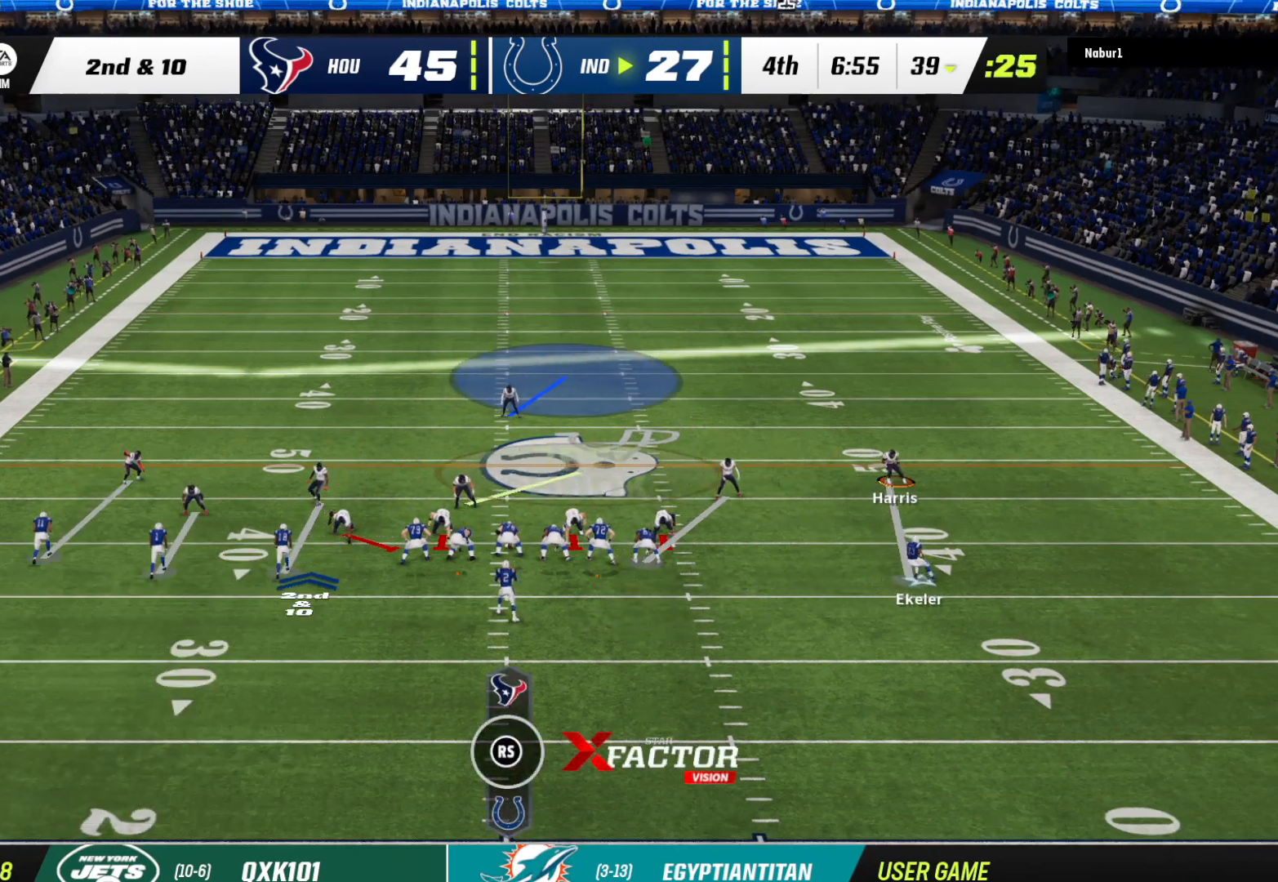
{"buttons": ["R2"], "left_stick": "center", "right_stick": "center", "events": []}
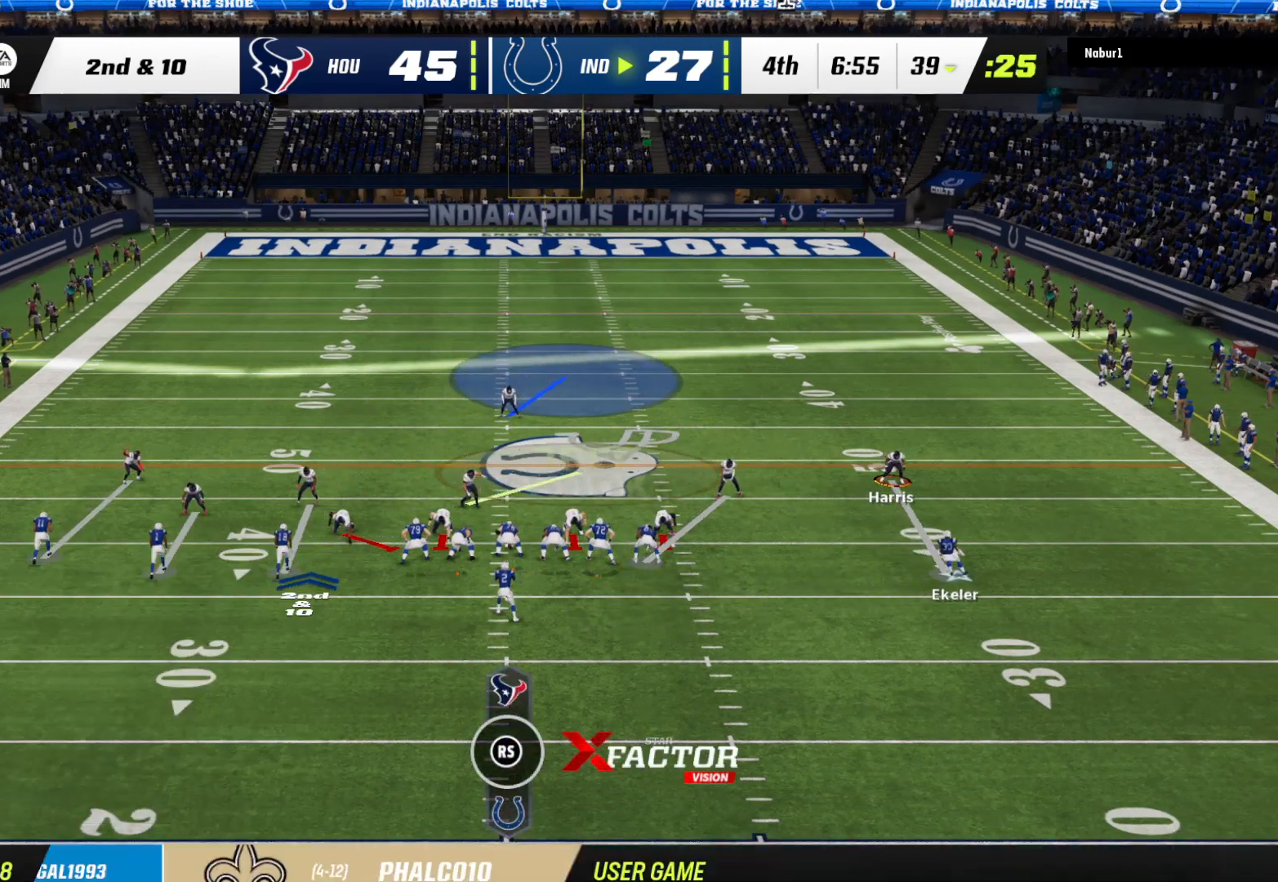
{"buttons": ["R2"], "left_stick": "center", "right_stick": "center", "events": []}
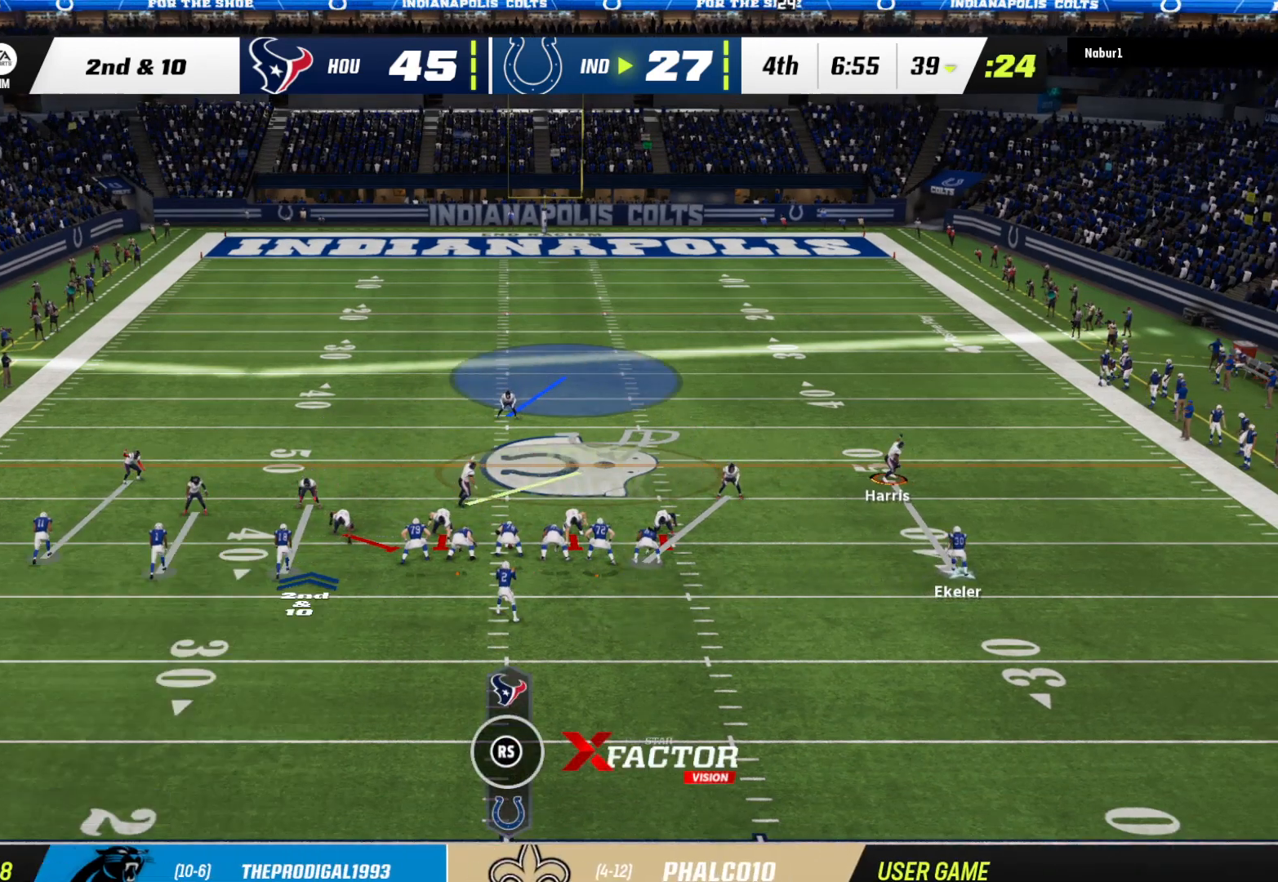
{"buttons": ["R2"], "left_stick": "center", "right_stick": "center", "events": []}
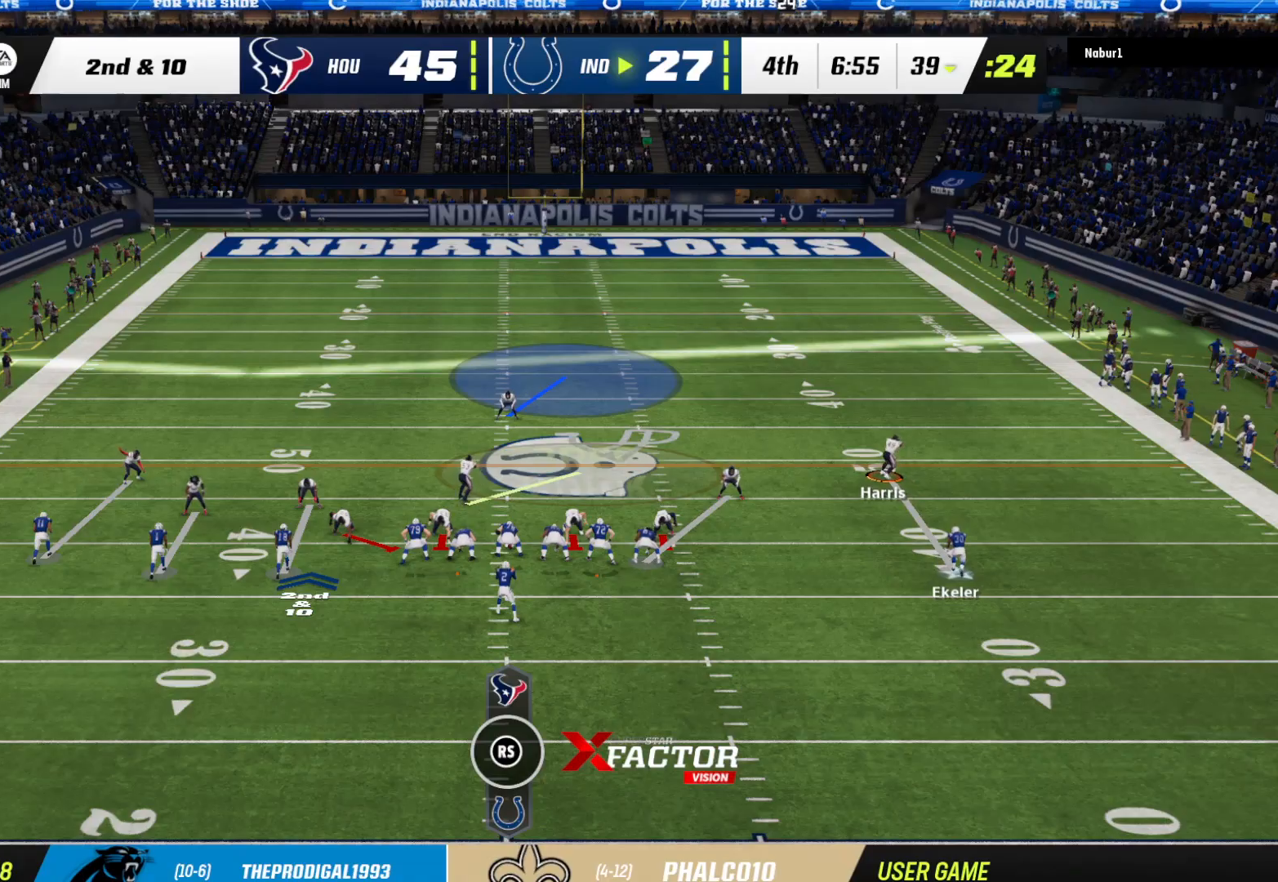
{"buttons": ["R2"], "left_stick": "center", "right_stick": "center", "events": []}
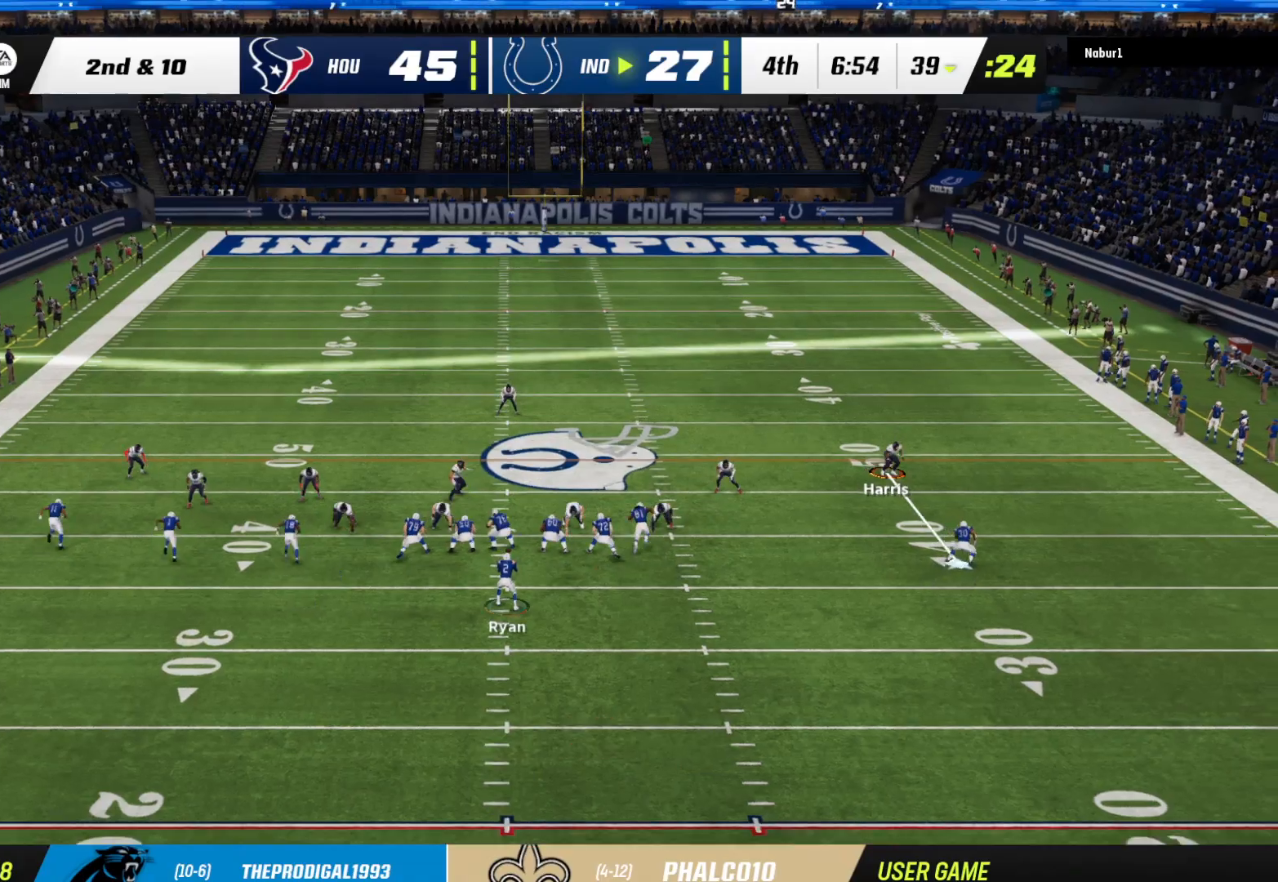
{"buttons": ["L2", "R2"], "left_stick": "right", "right_stick": "center", "events": [[200, "L2", "down"], [200, "left_stick", "up-left"], [233, "R2", "up"], [367, "R2", "down"], [367, "left_stick", "right"]]}
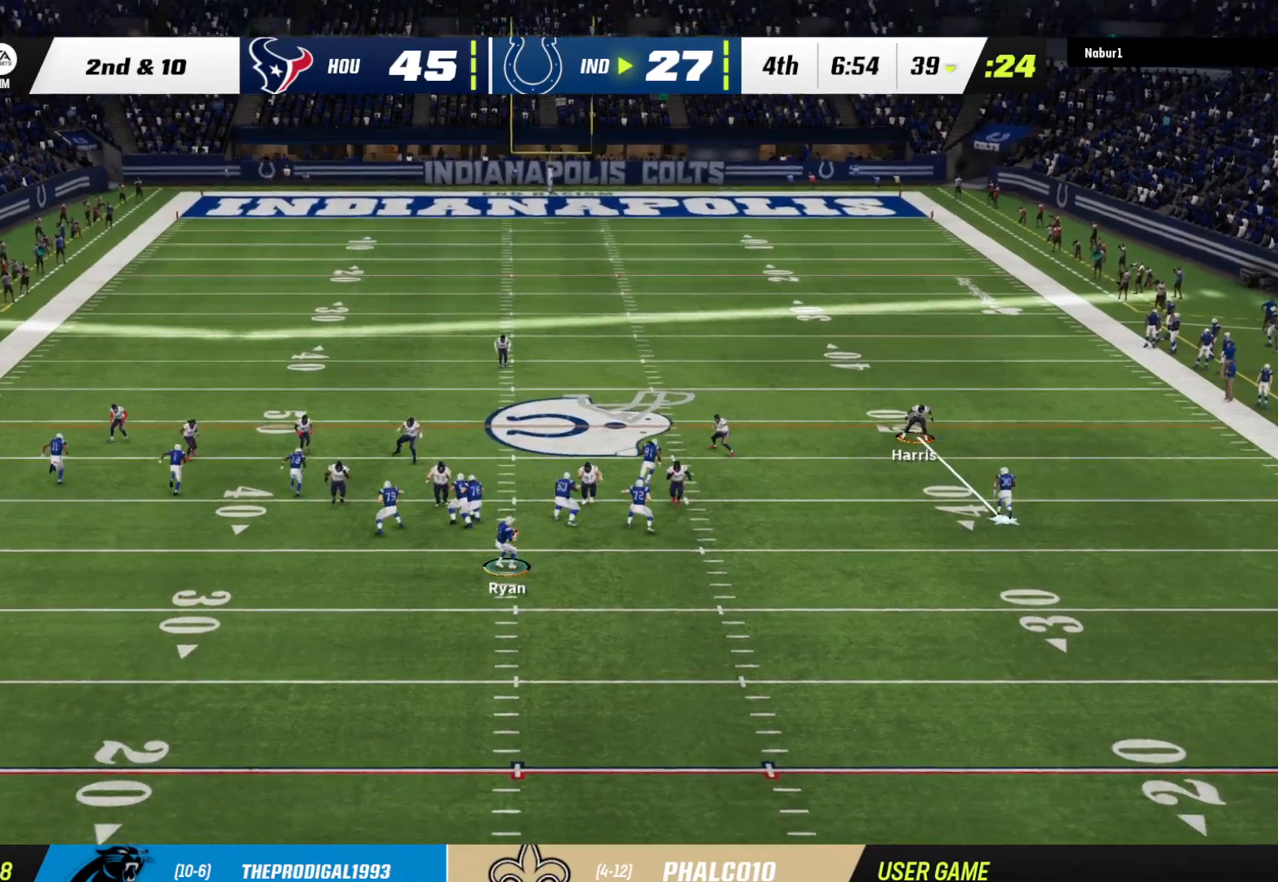
{"buttons": ["L2", "R2"], "left_stick": "up-left", "right_stick": "center", "events": [[33, "left_stick", "up"], [167, "left_stick", "up-left"]]}
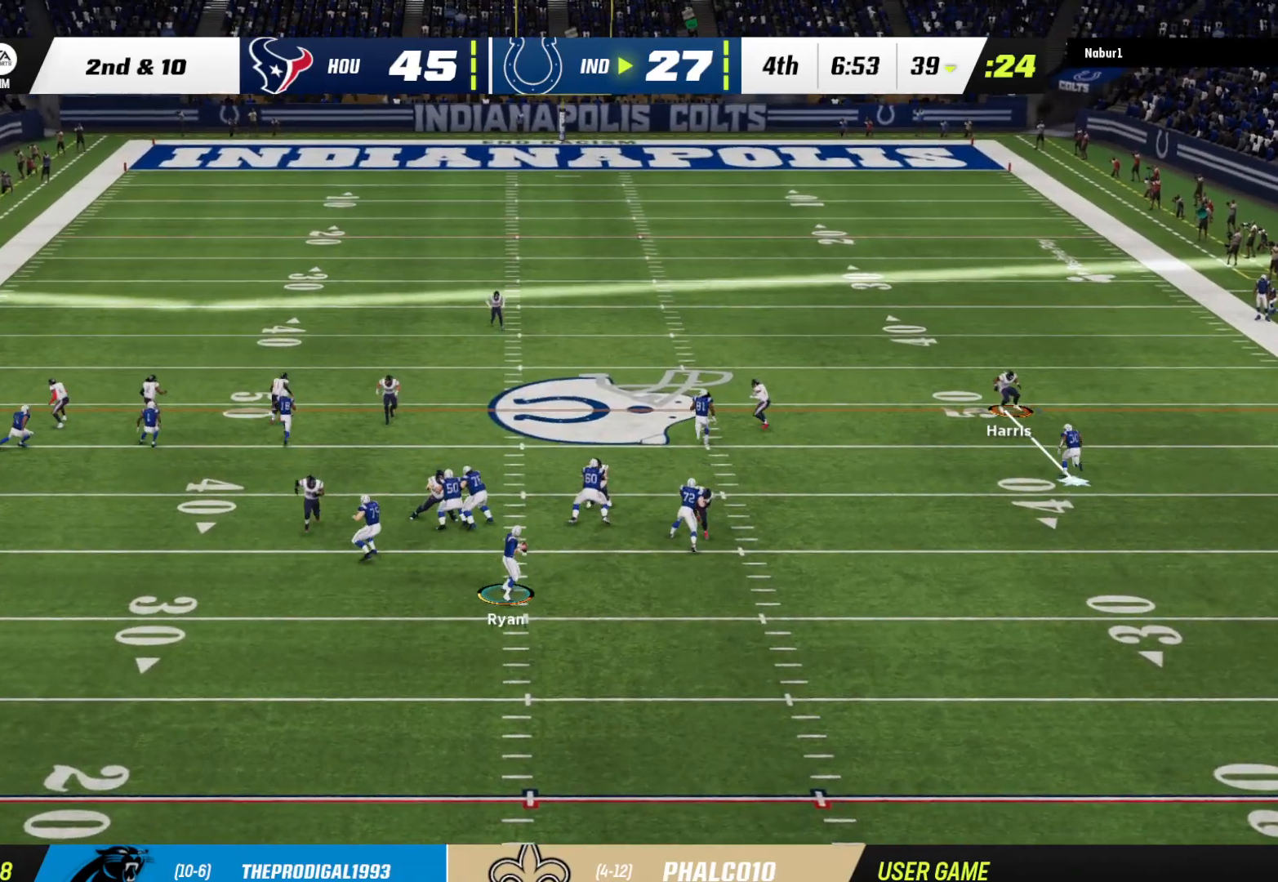
{"buttons": [], "left_stick": "up", "right_stick": "center", "events": [[133, "L2", "up"], [167, "R2", "up"], [400, "left_stick", "up"]]}
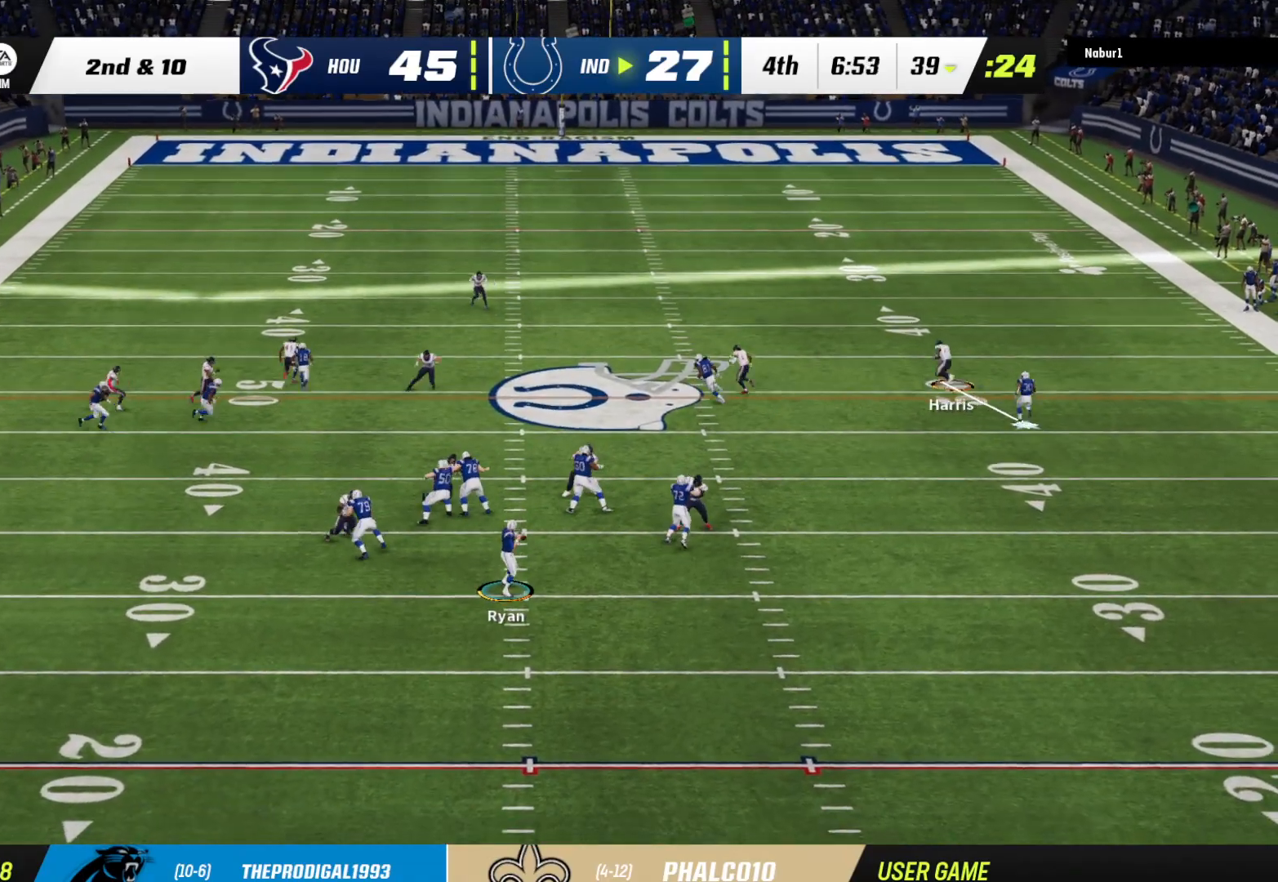
{"buttons": [], "left_stick": "up", "right_stick": "center", "events": []}
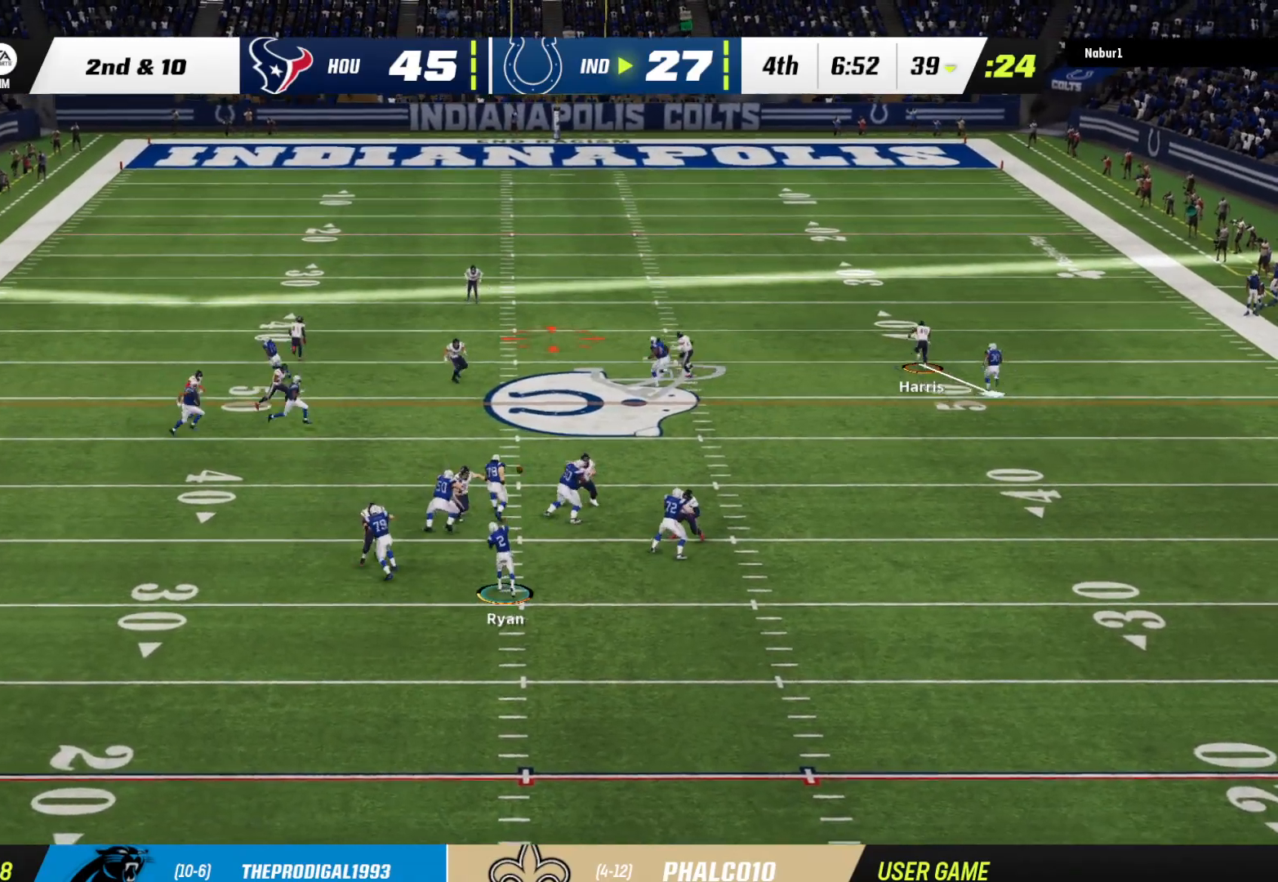
{"buttons": ["B", "Y"], "left_stick": "center", "right_stick": "center", "events": [[100, "left_stick", "left"], [233, "left_stick", "center"], [500, "B", "down"], [500, "Y", "down"]]}
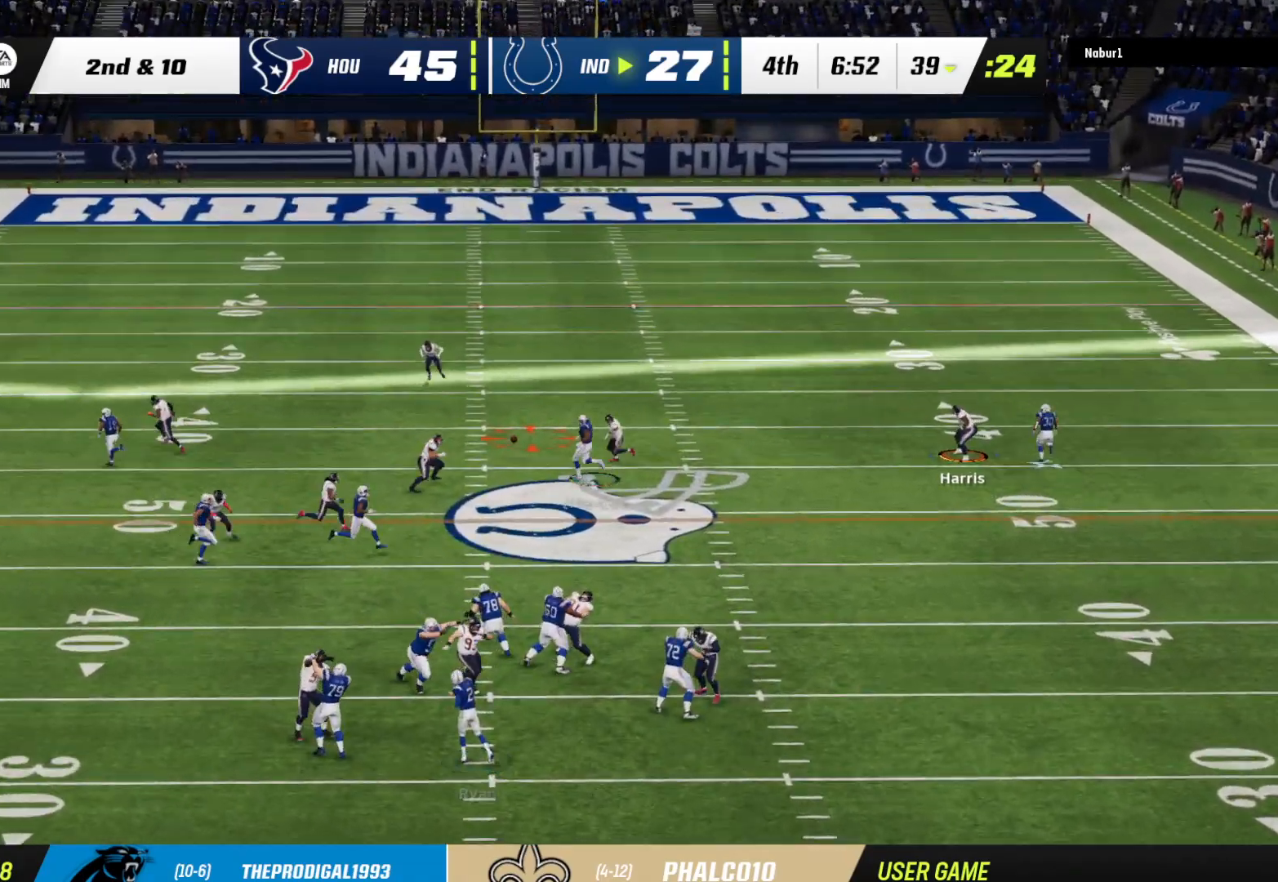
{"buttons": ["B", "Y"], "left_stick": "center", "right_stick": "center", "events": [[33, "left_stick", "left"], [133, "left_stick", "center"], [233, "B", "up"], [467, "B", "down"]]}
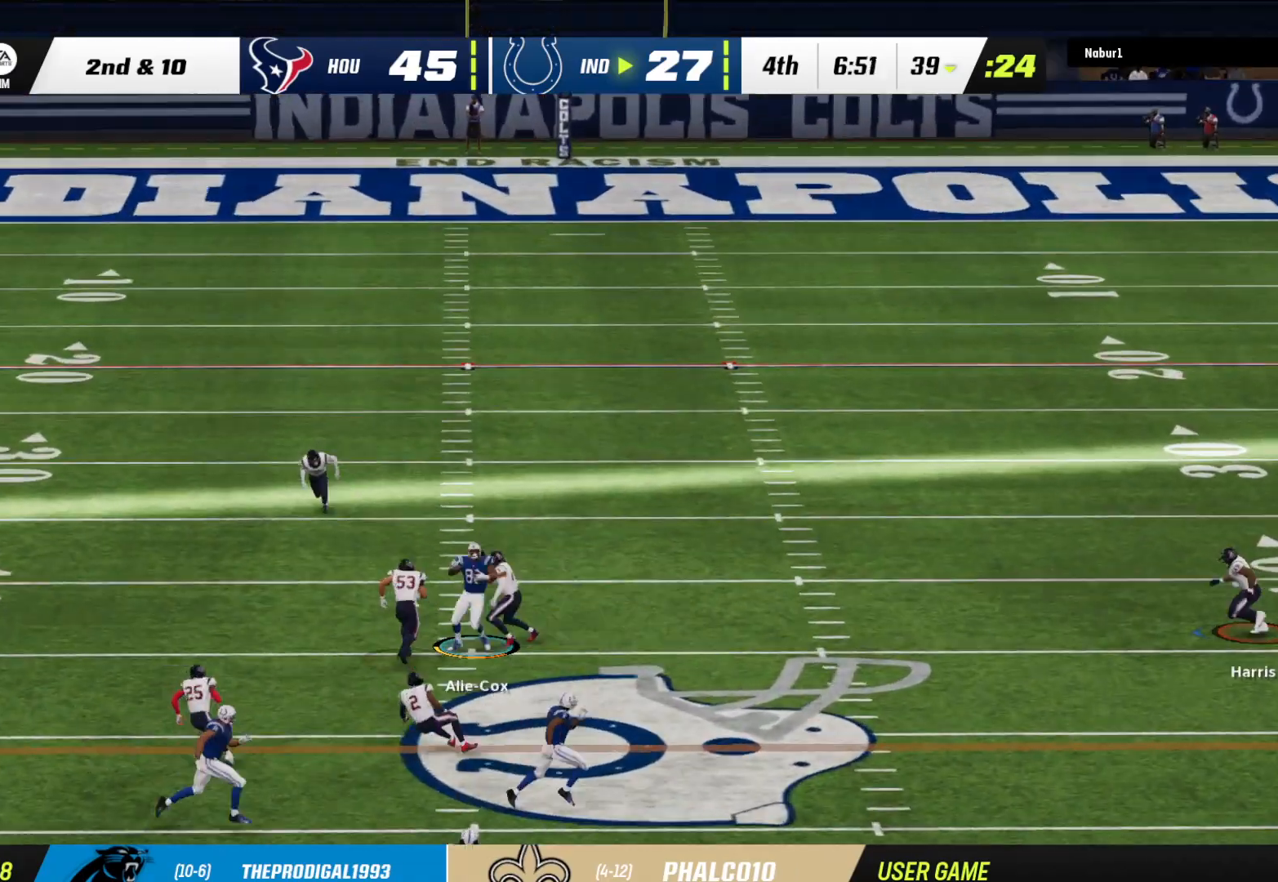
{"buttons": ["Y"], "left_stick": "center", "right_stick": "center", "events": [[33, "B", "up"]]}
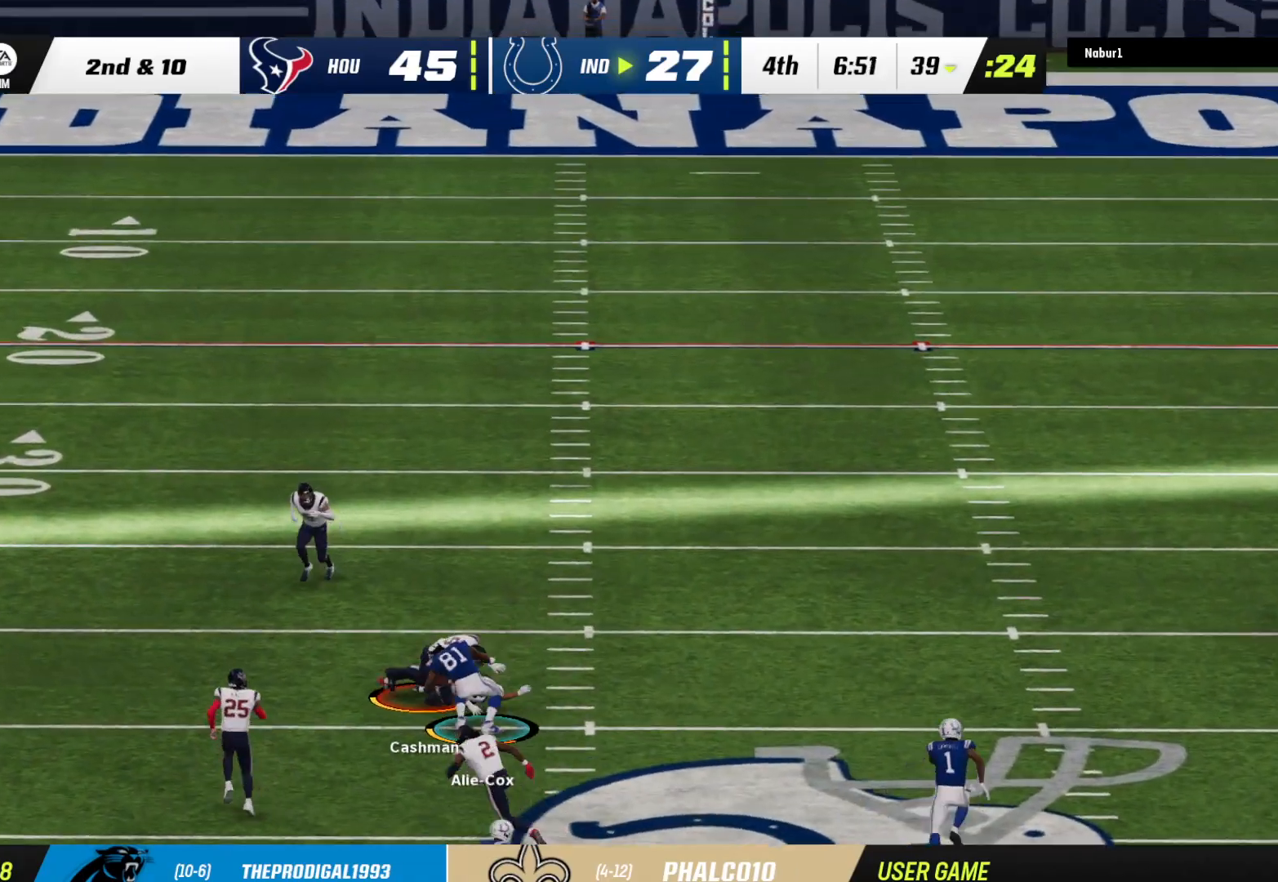
{"buttons": ["Y"], "left_stick": "center", "right_stick": "center", "events": []}
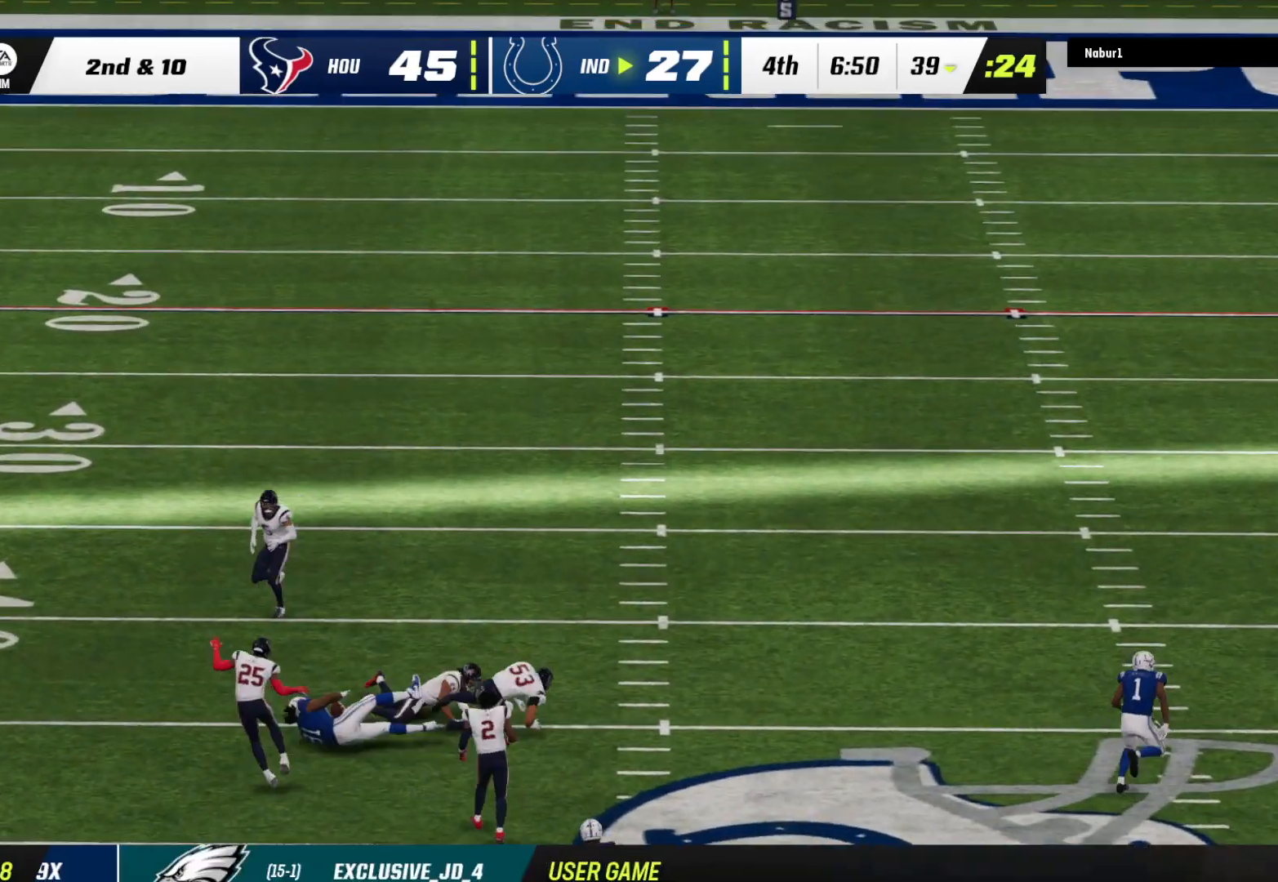
{"buttons": ["A"], "left_stick": "center", "right_stick": "center", "events": [[67, "Y", "up"], [400, "A", "down"]]}
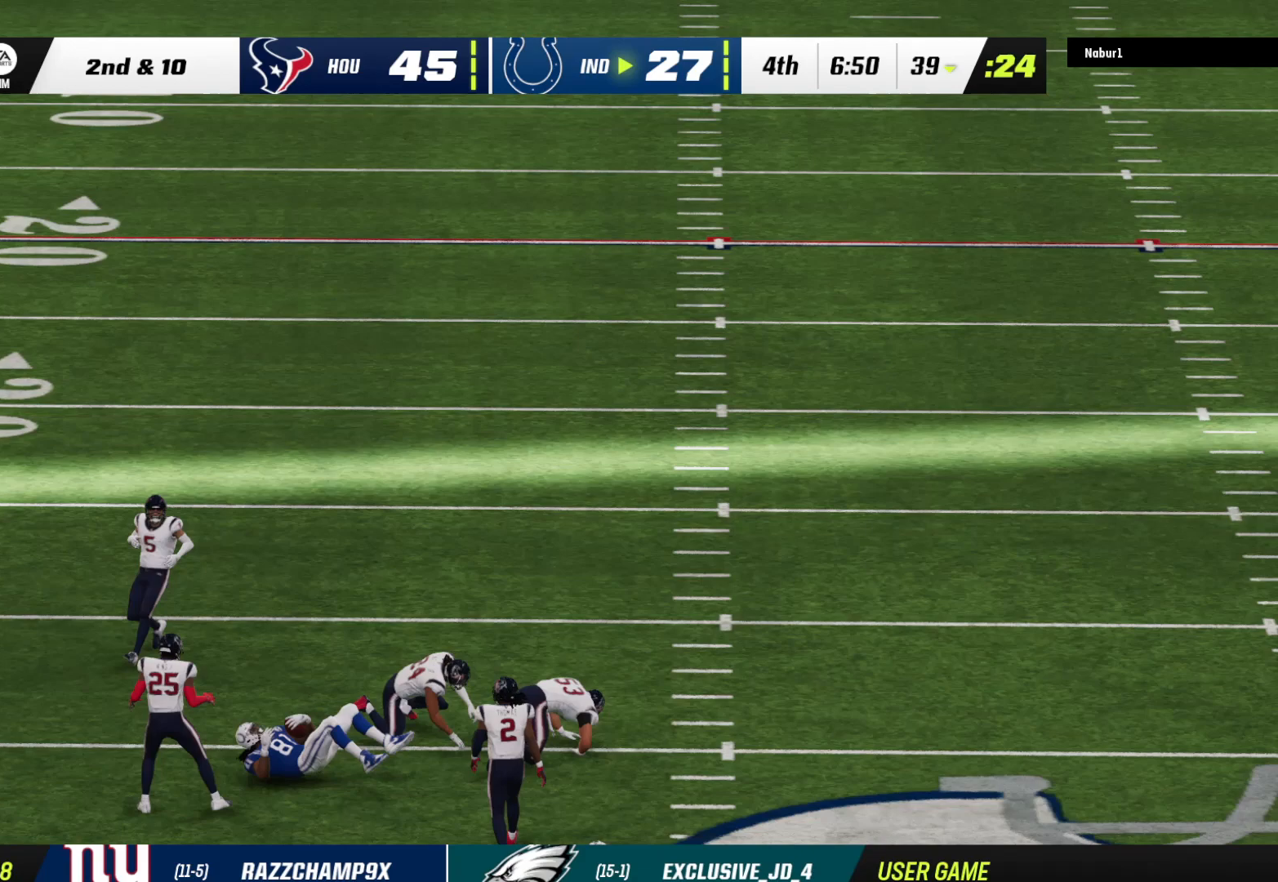
{"buttons": ["A"], "left_stick": "center", "right_stick": "center", "events": [[33, "A", "up"], [100, "A", "down"], [233, "A", "up"], [300, "A", "down"], [400, "A", "up"], [500, "A", "down"]]}
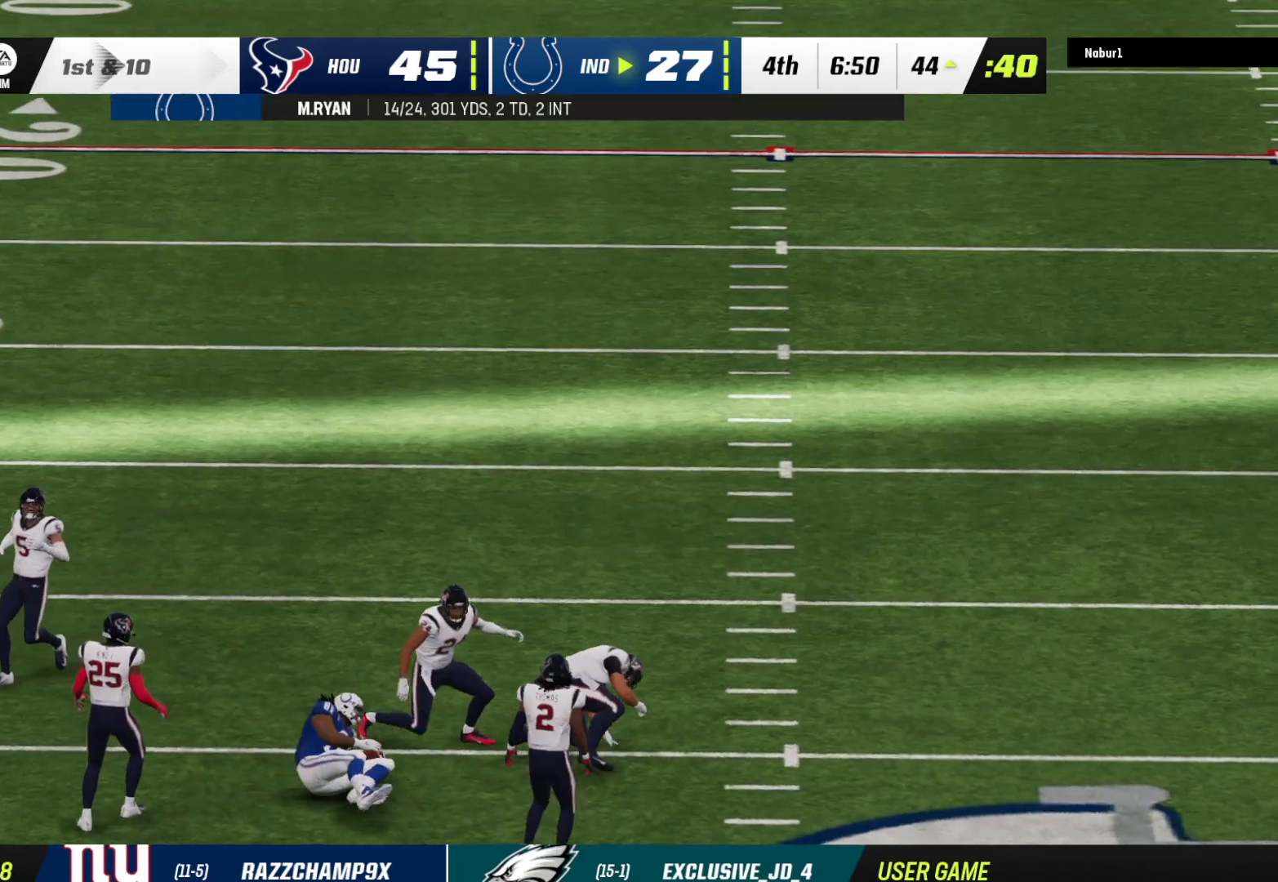
{"buttons": ["A"], "left_stick": "center", "right_stick": "center", "events": [[100, "A", "up"], [167, "A", "down"], [267, "A", "up"], [333, "A", "down"], [400, "A", "up"], [433, "A", "down"]]}
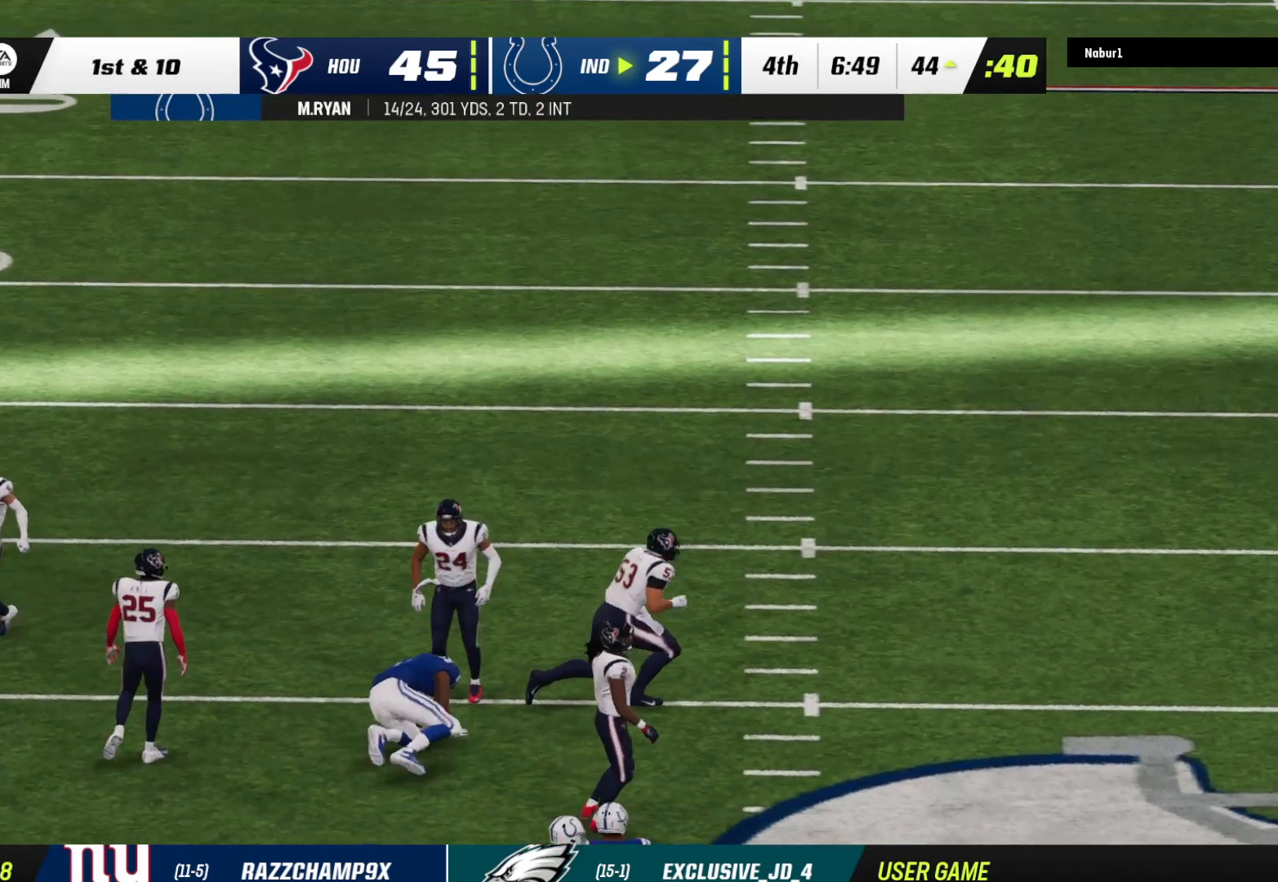
{"buttons": [], "left_stick": "center", "right_stick": "center", "events": [[67, "A", "up"], [100, "A", "down"], [167, "A", "up"], [267, "A", "down"], [333, "A", "up"]]}
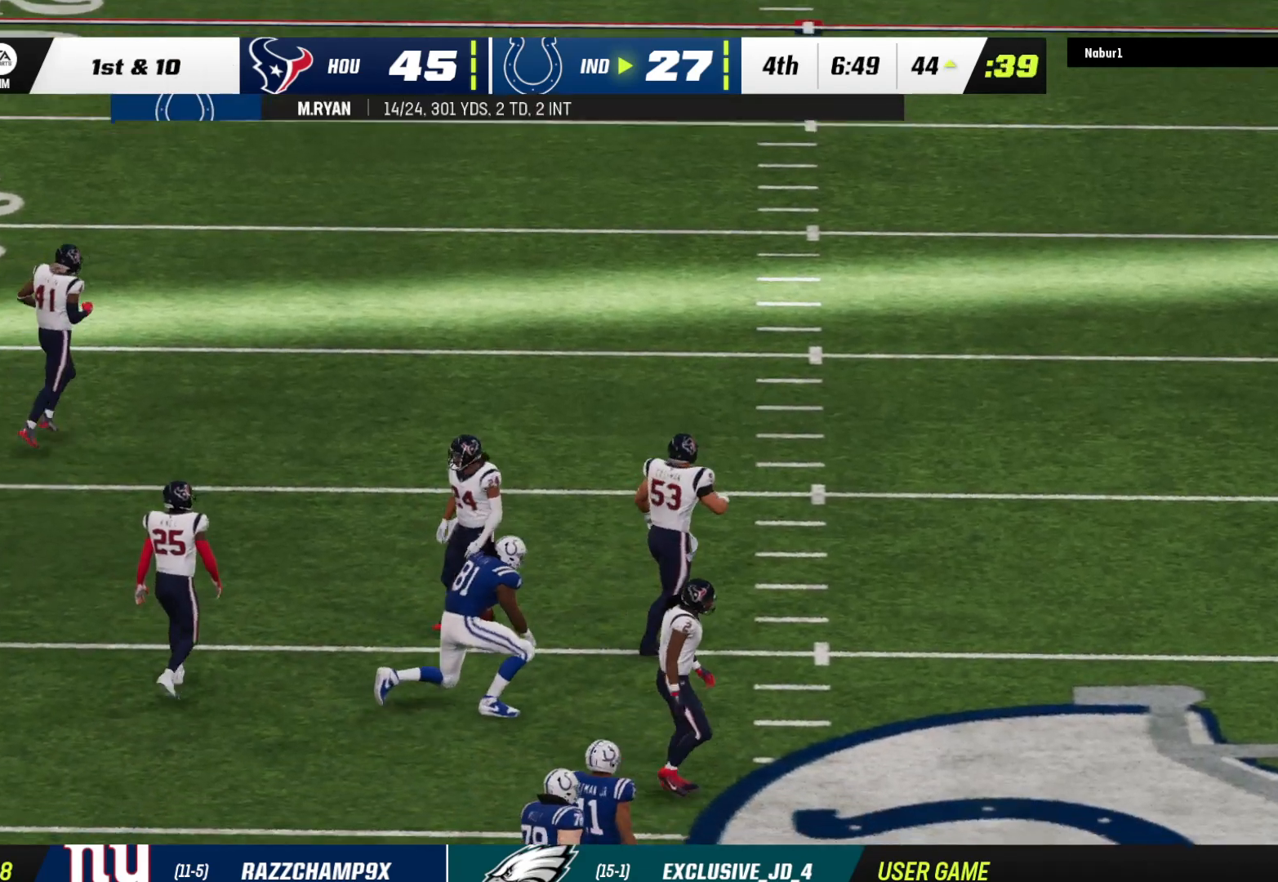
{"buttons": [], "left_stick": "center", "right_stick": "center", "events": []}
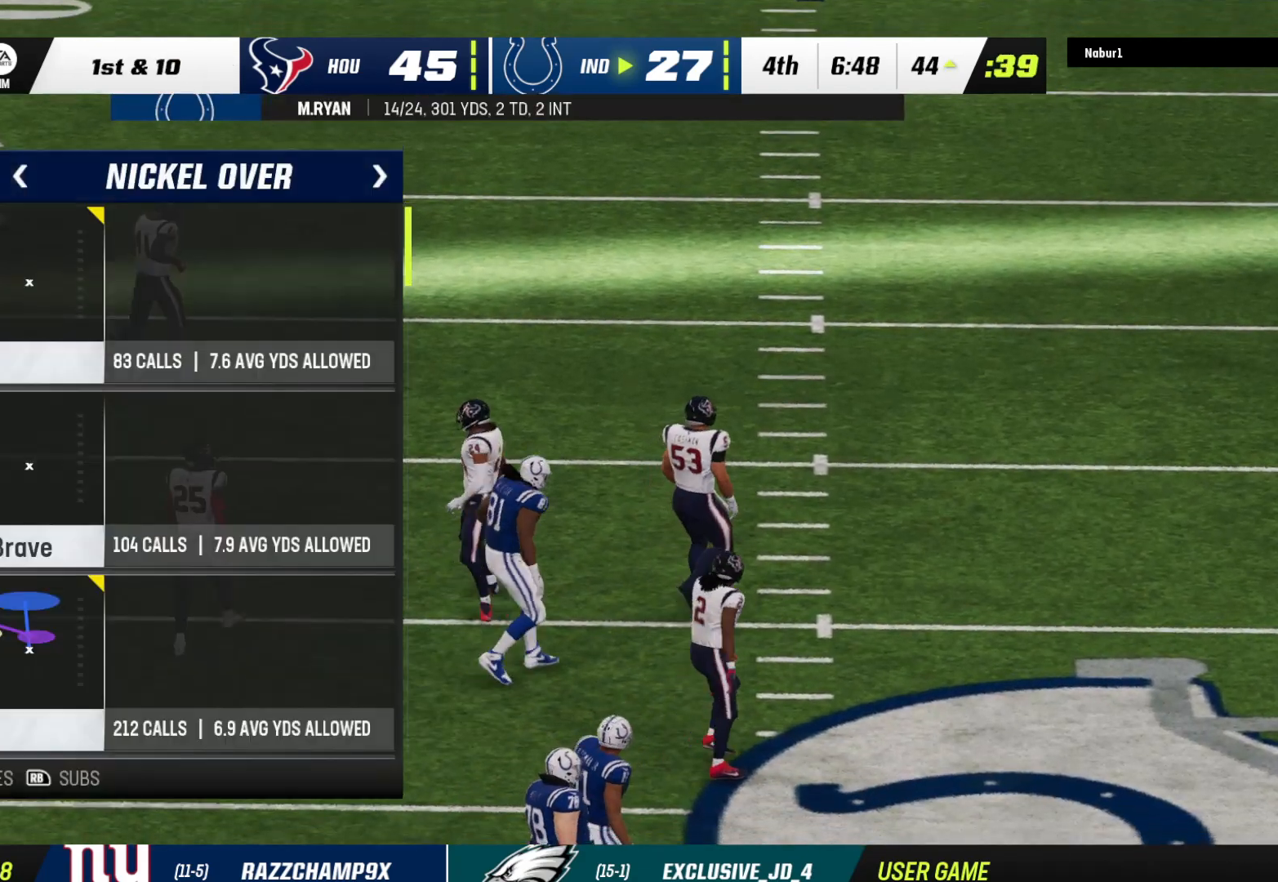
{"buttons": [], "left_stick": "center", "right_stick": "center", "events": []}
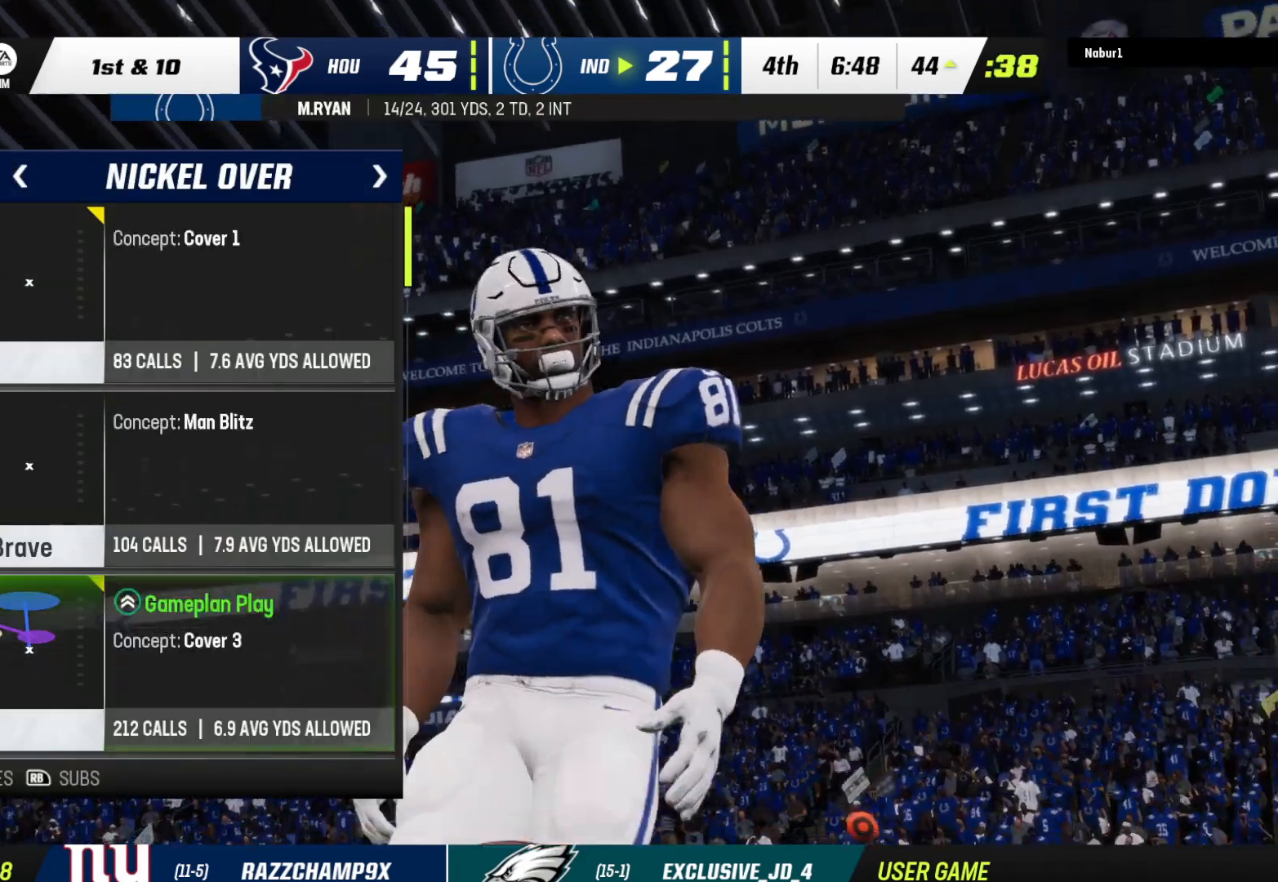
{"buttons": [], "left_stick": "center", "right_stick": "center", "events": [[67, "DPAD_DOWN", "down"], [200, "DPAD_DOWN", "up"]]}
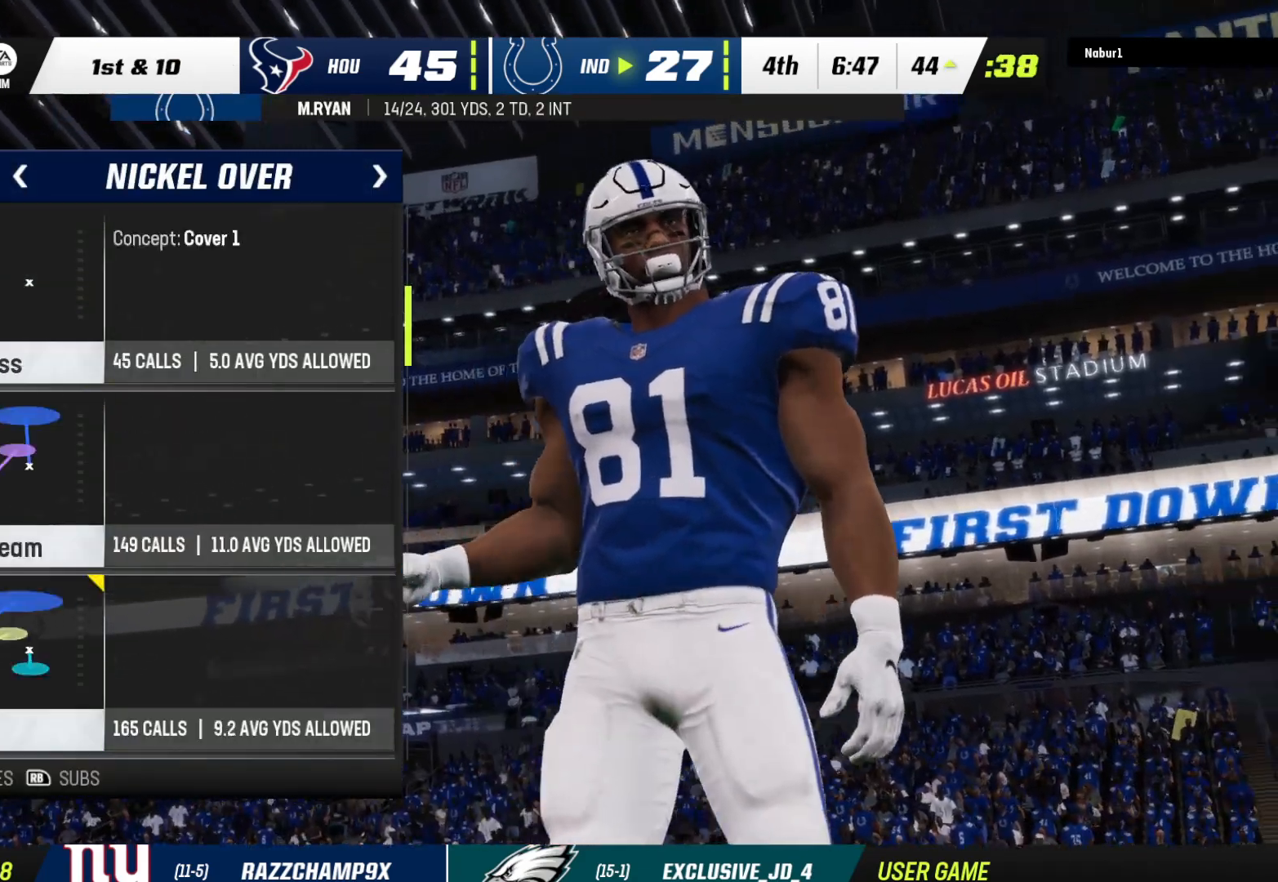
{"buttons": [], "left_stick": "center", "right_stick": "center", "events": []}
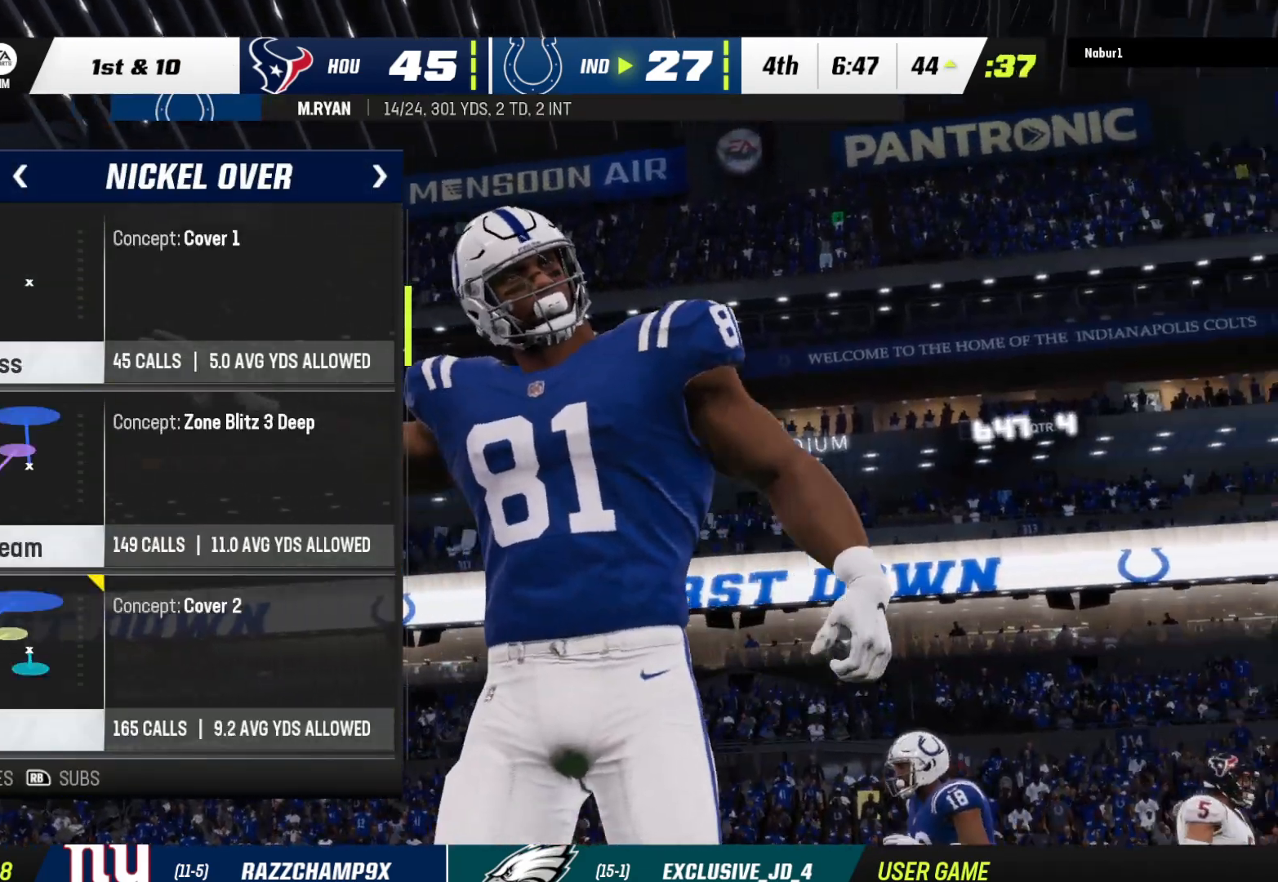
{"buttons": [], "left_stick": "center", "right_stick": "center", "events": [[167, "DPAD_DOWN", "down"], [267, "DPAD_DOWN", "up"]]}
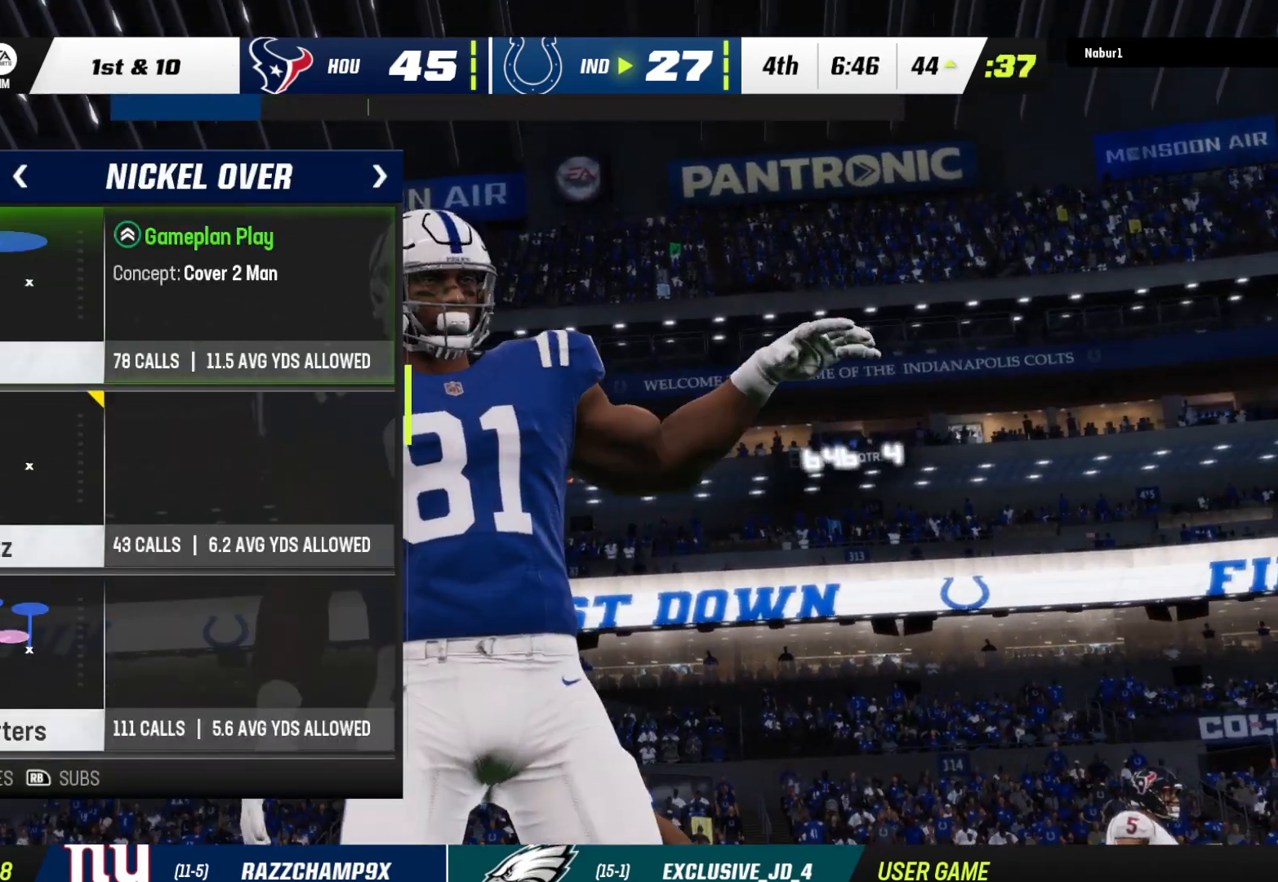
{"buttons": [], "left_stick": "center", "right_stick": "center", "events": []}